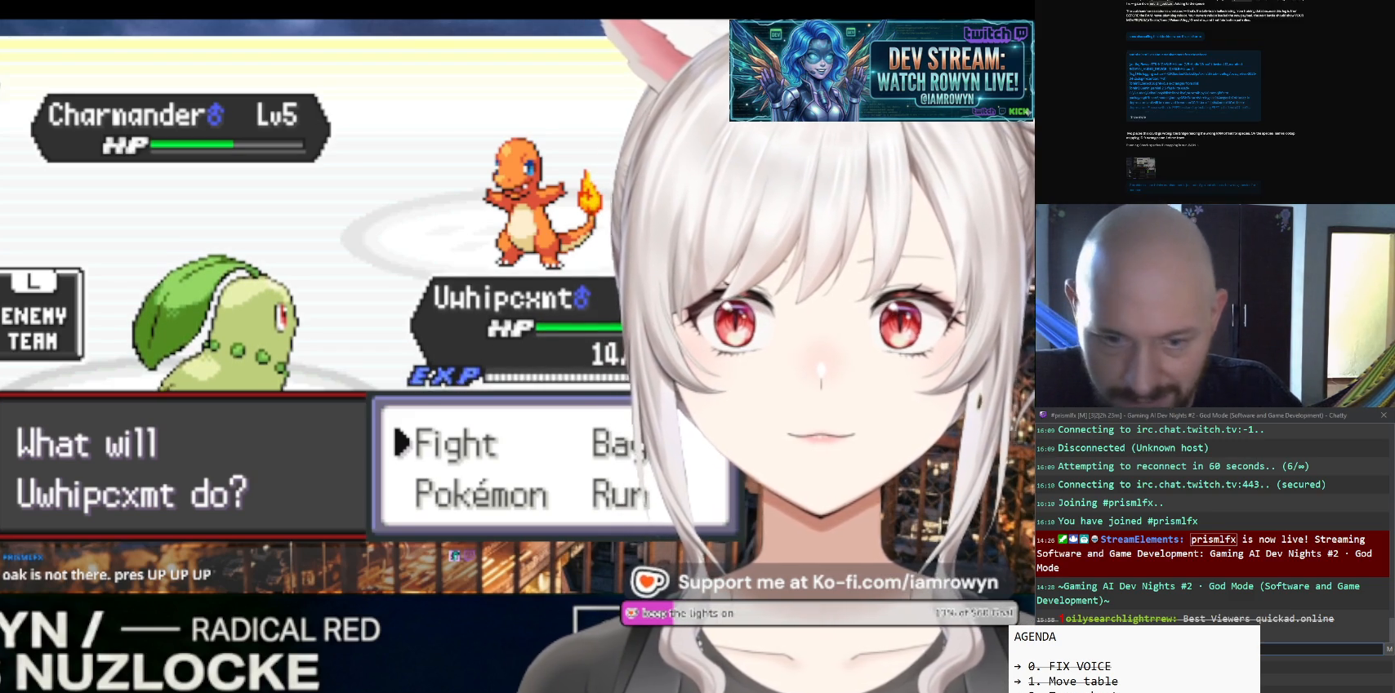
Gameplay with a controller (Nintendo layout); each line is a JSON object with the inputs held at the frame after it. "events" lists button and stick changes between this image and that frame as [ms after this image, input, new state], when the widget could be followed in between. Not read: L3 R3.
{"buttons": ["A"], "events": []}
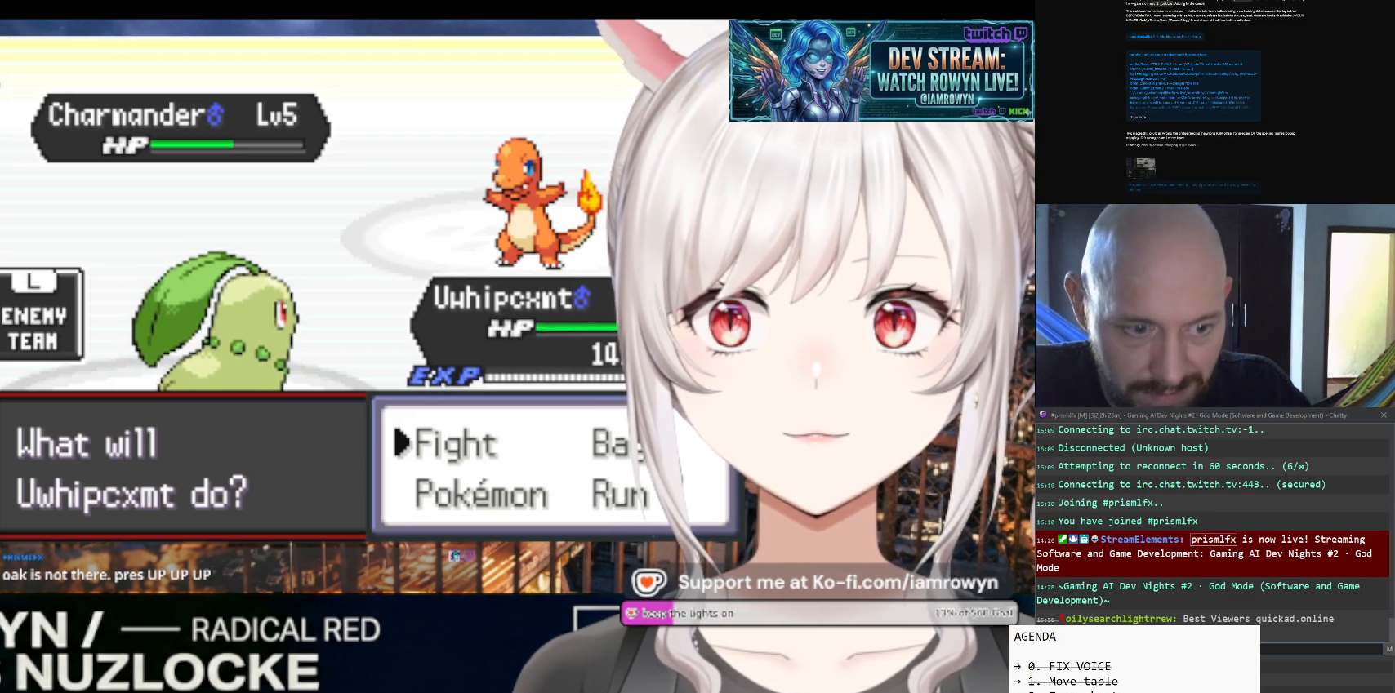
{"buttons": ["A"], "events": []}
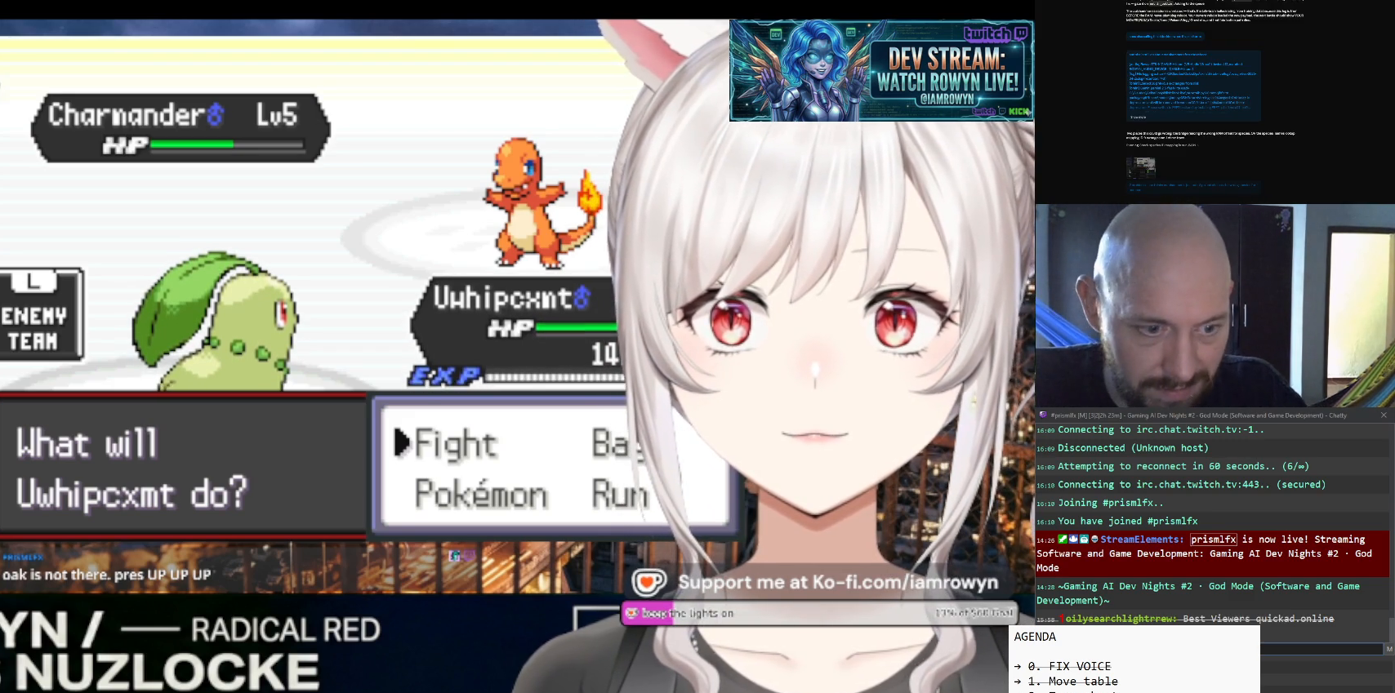
{"buttons": ["A"], "events": []}
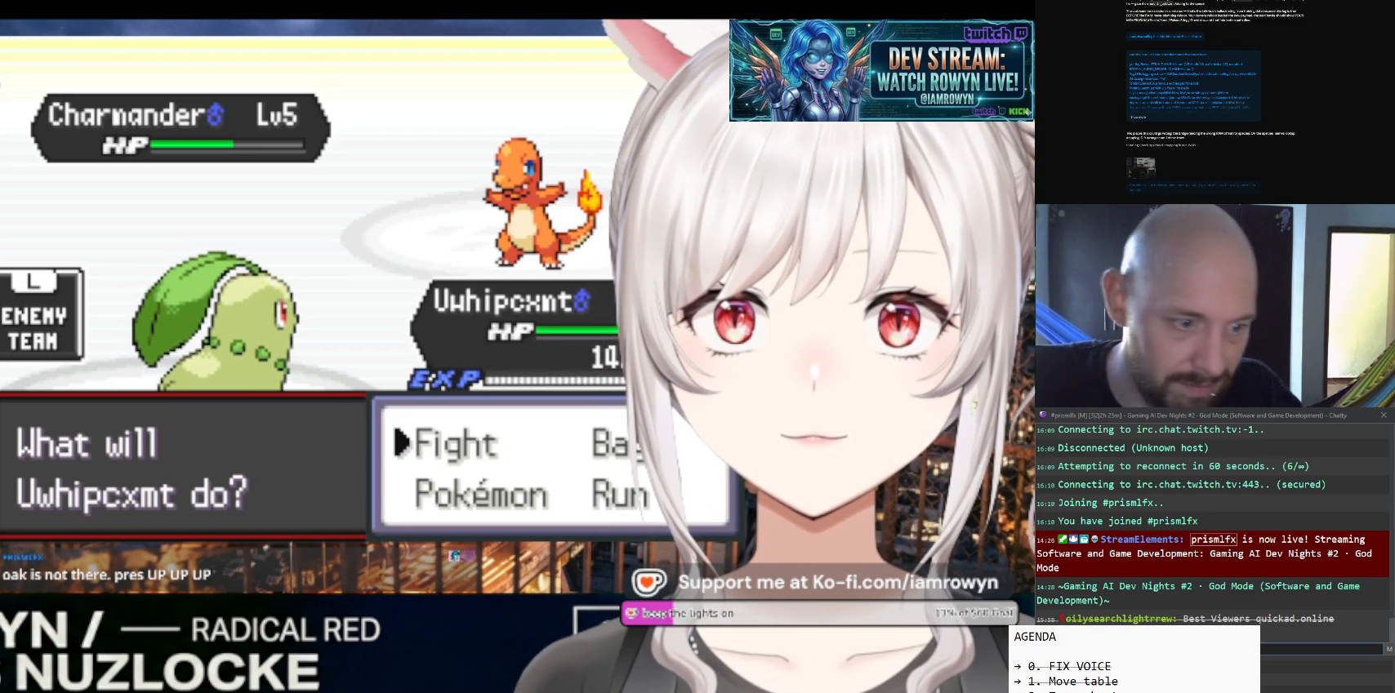
{"buttons": ["A"], "events": []}
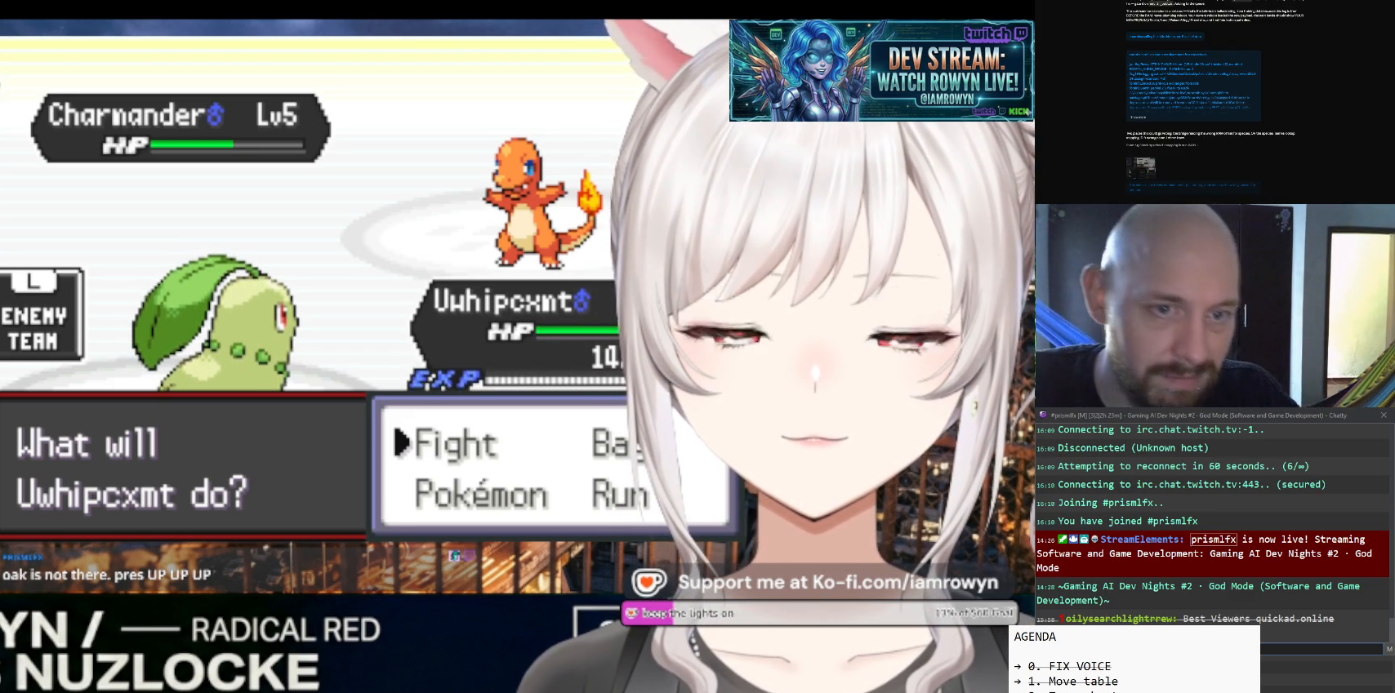
{"buttons": ["A"], "events": []}
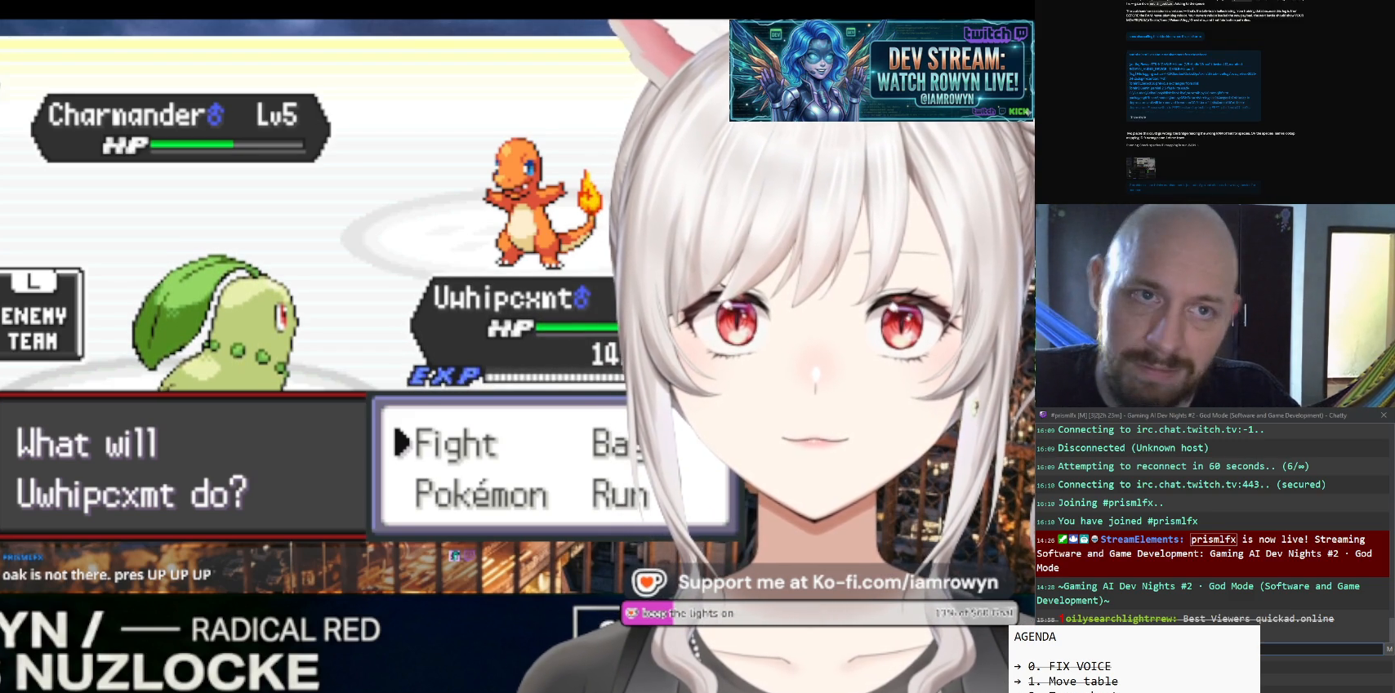
{"buttons": ["A"], "events": []}
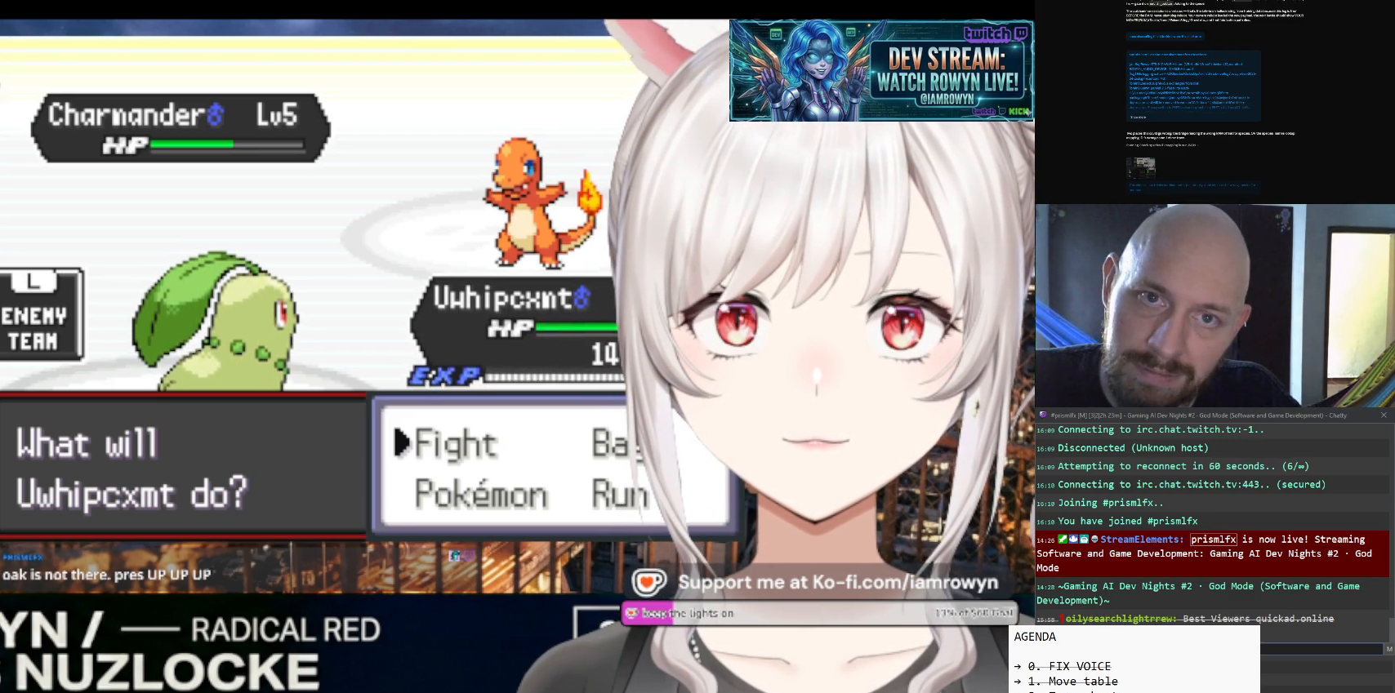
{"buttons": ["A"], "events": []}
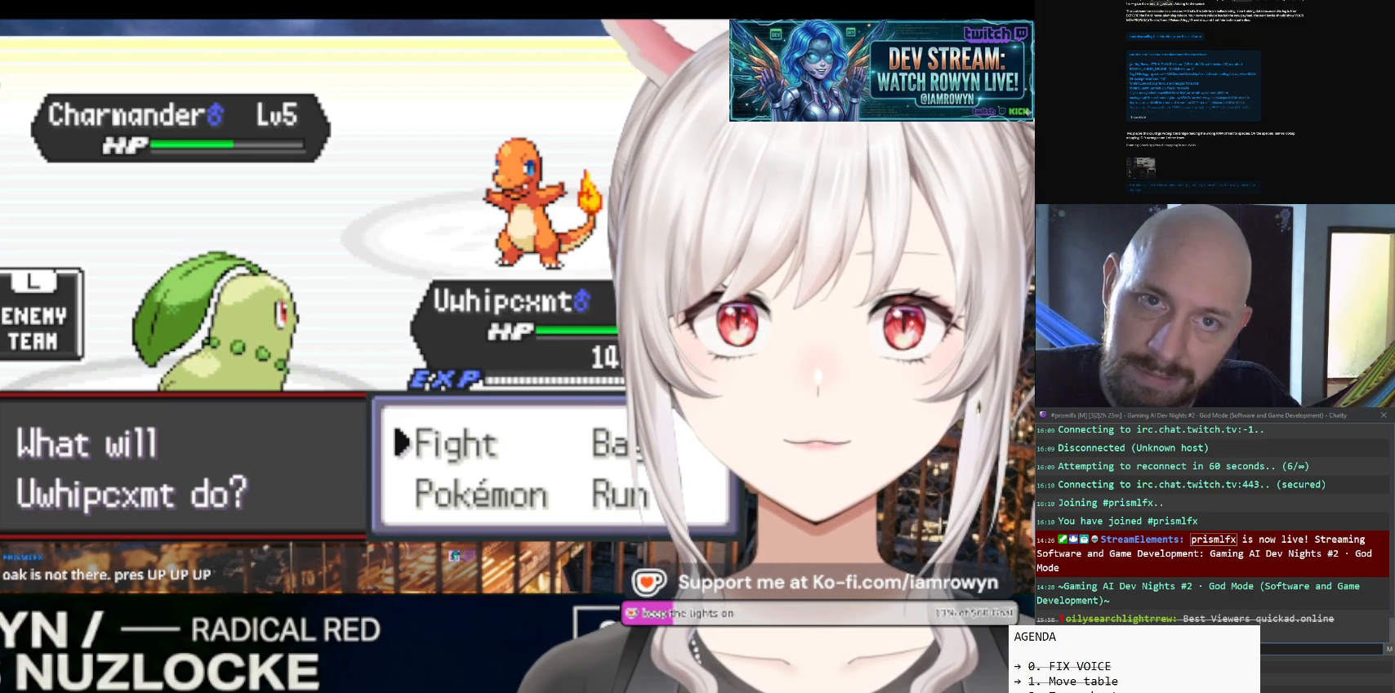
{"buttons": ["A"], "events": []}
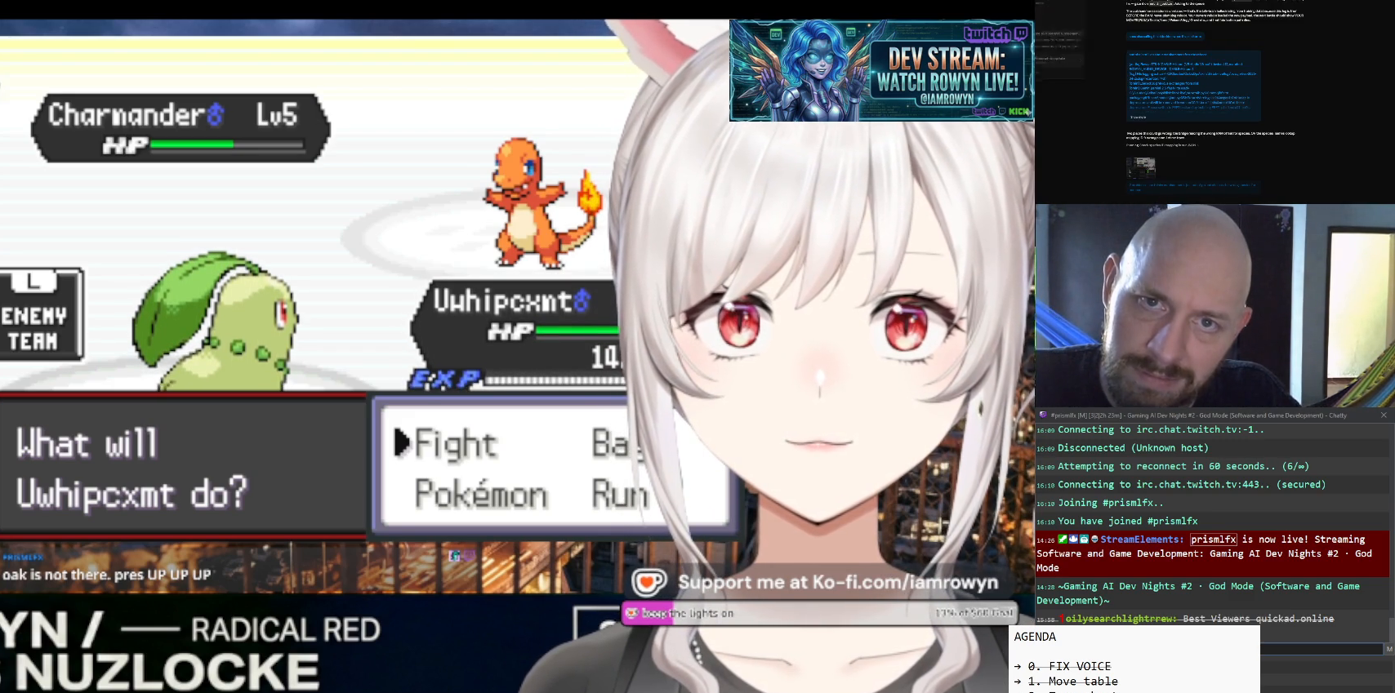
{"buttons": ["A"], "events": []}
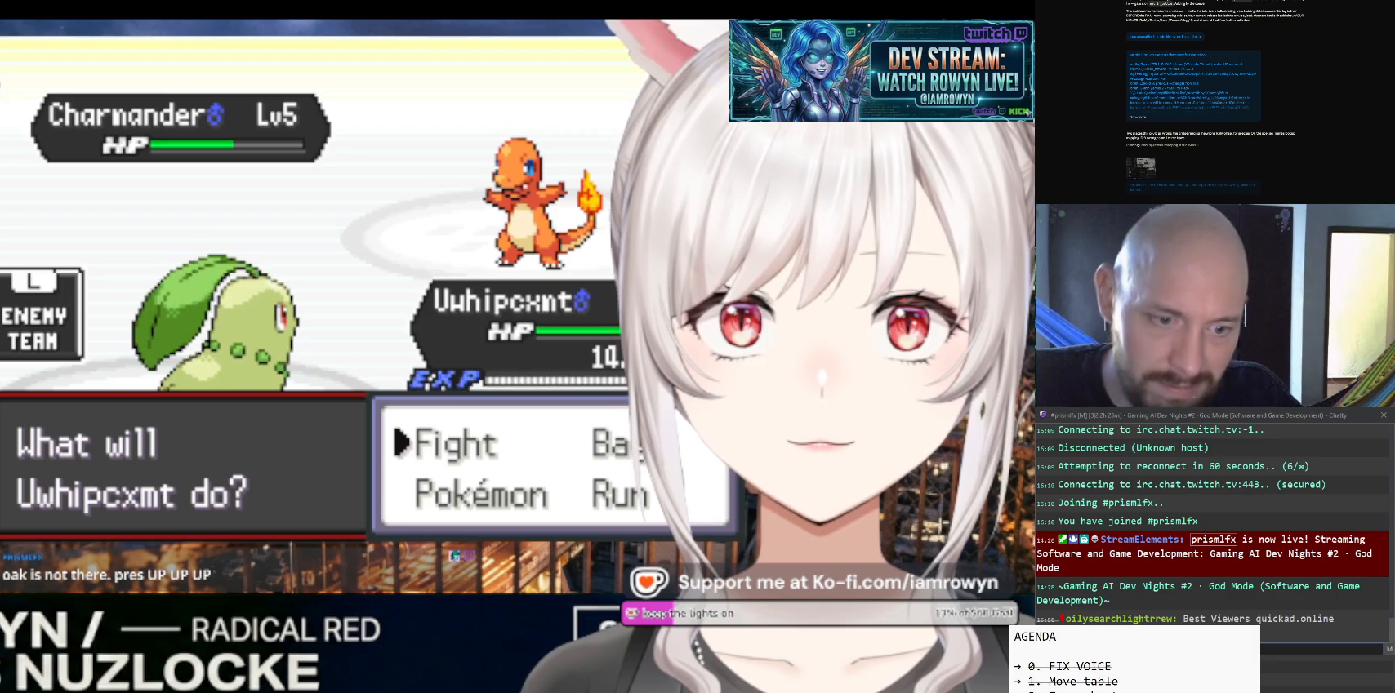
{"buttons": ["A"], "events": []}
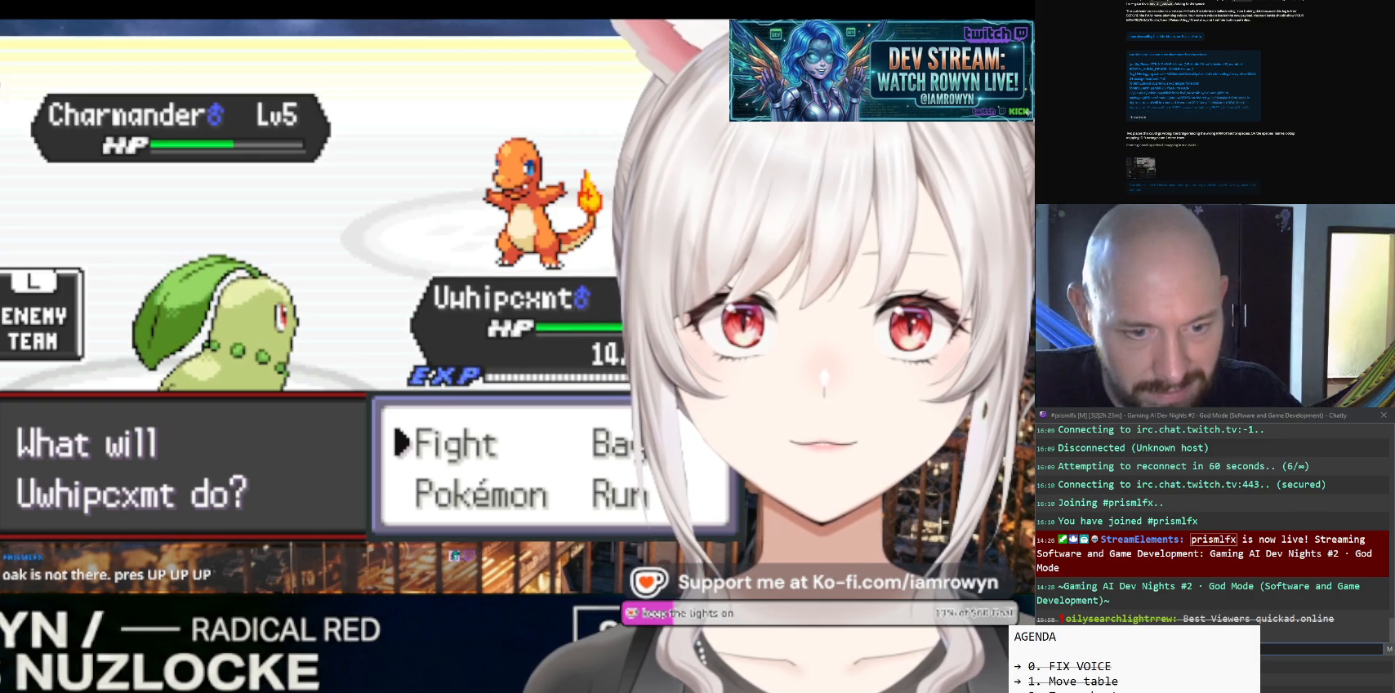
{"buttons": ["A"], "events": []}
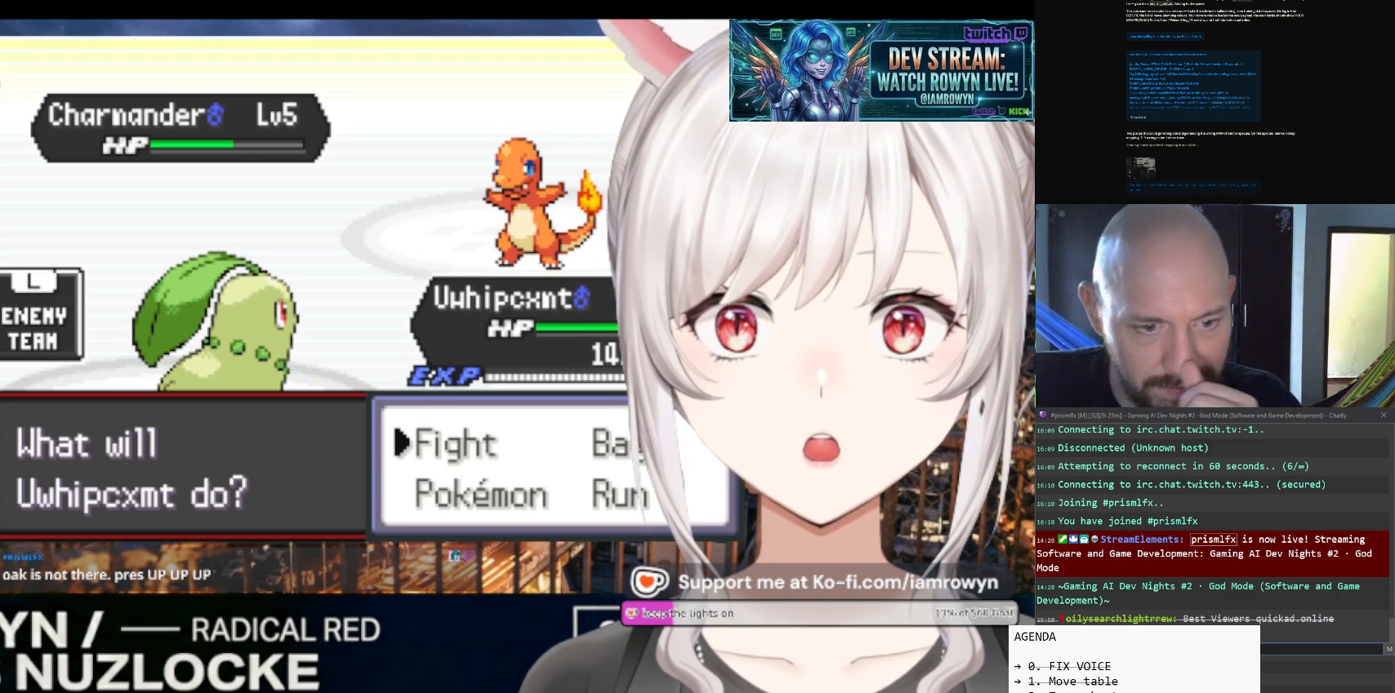
{"buttons": ["A"], "events": []}
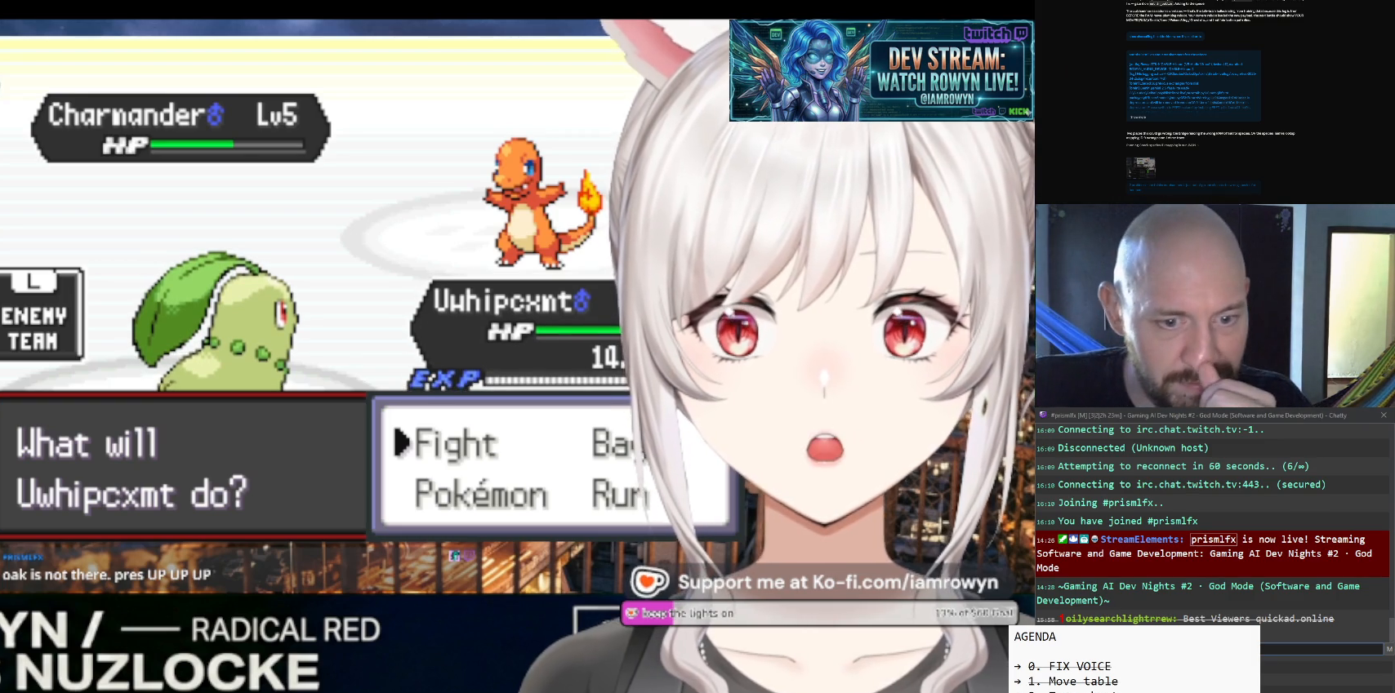
{"buttons": ["A"], "events": []}
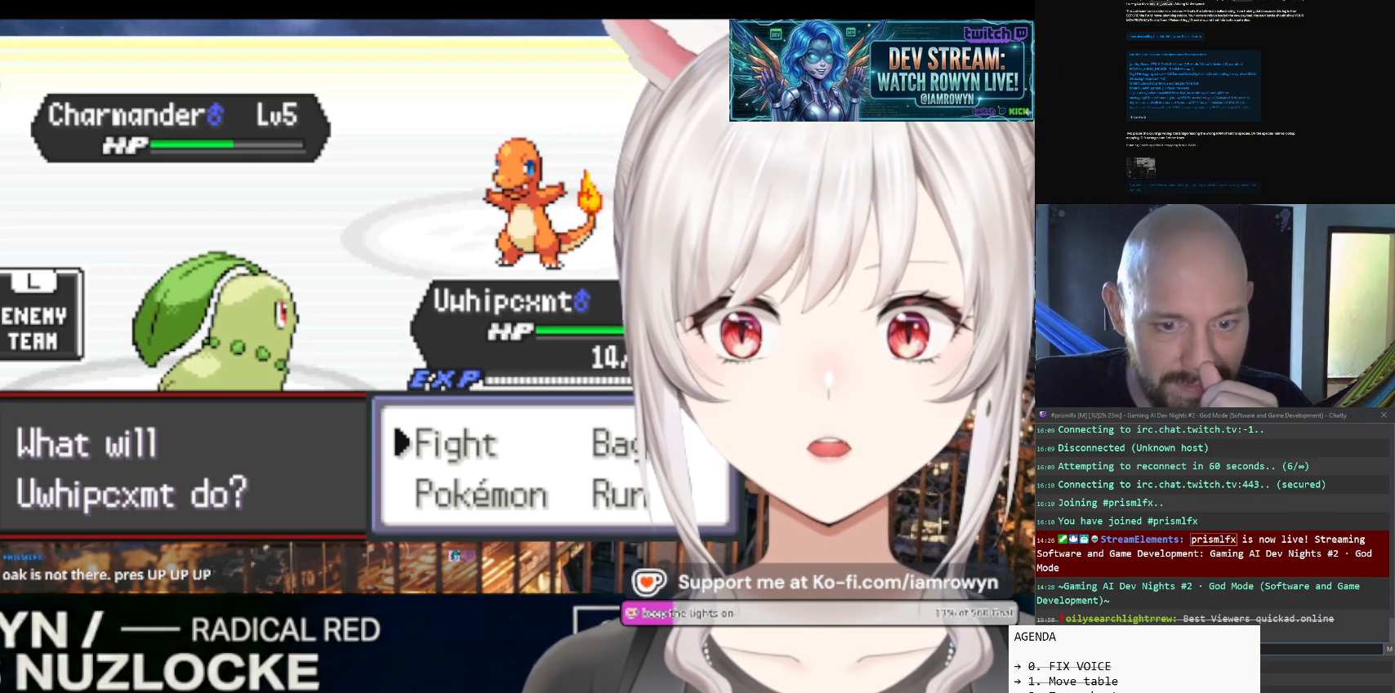
{"buttons": ["A"], "events": []}
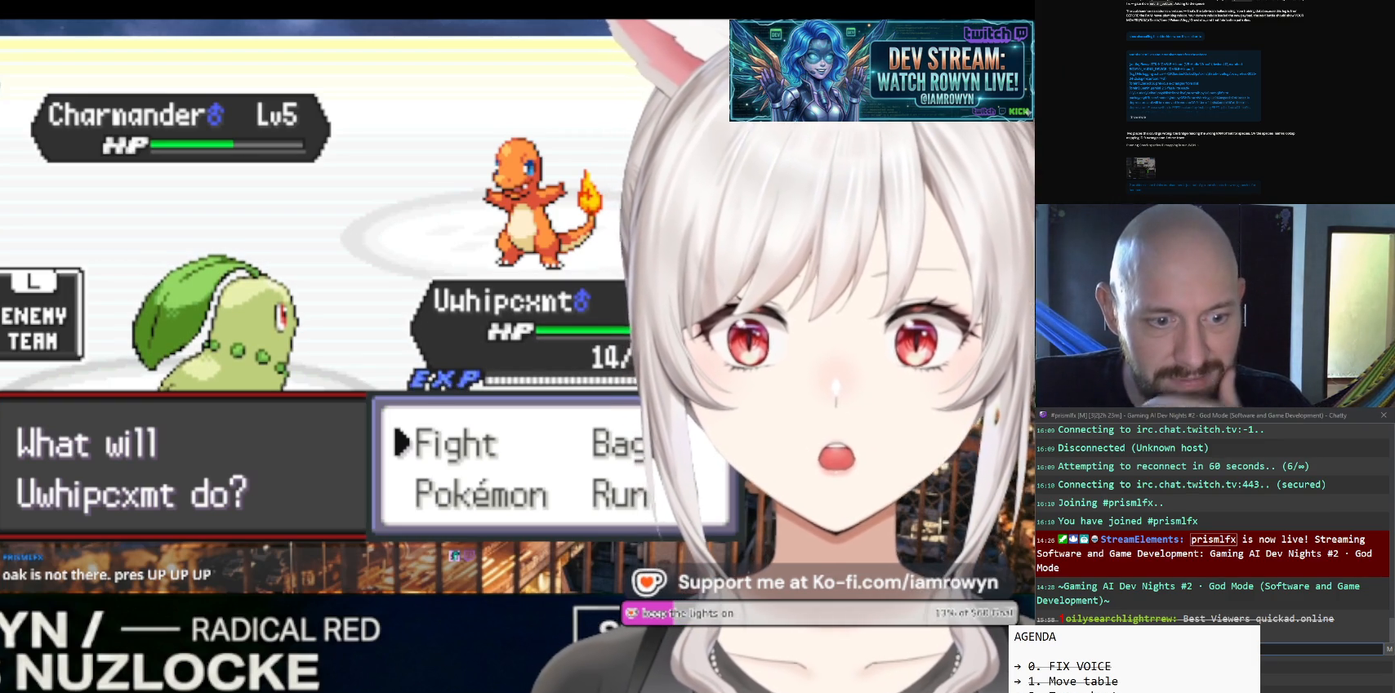
{"buttons": ["A"], "events": []}
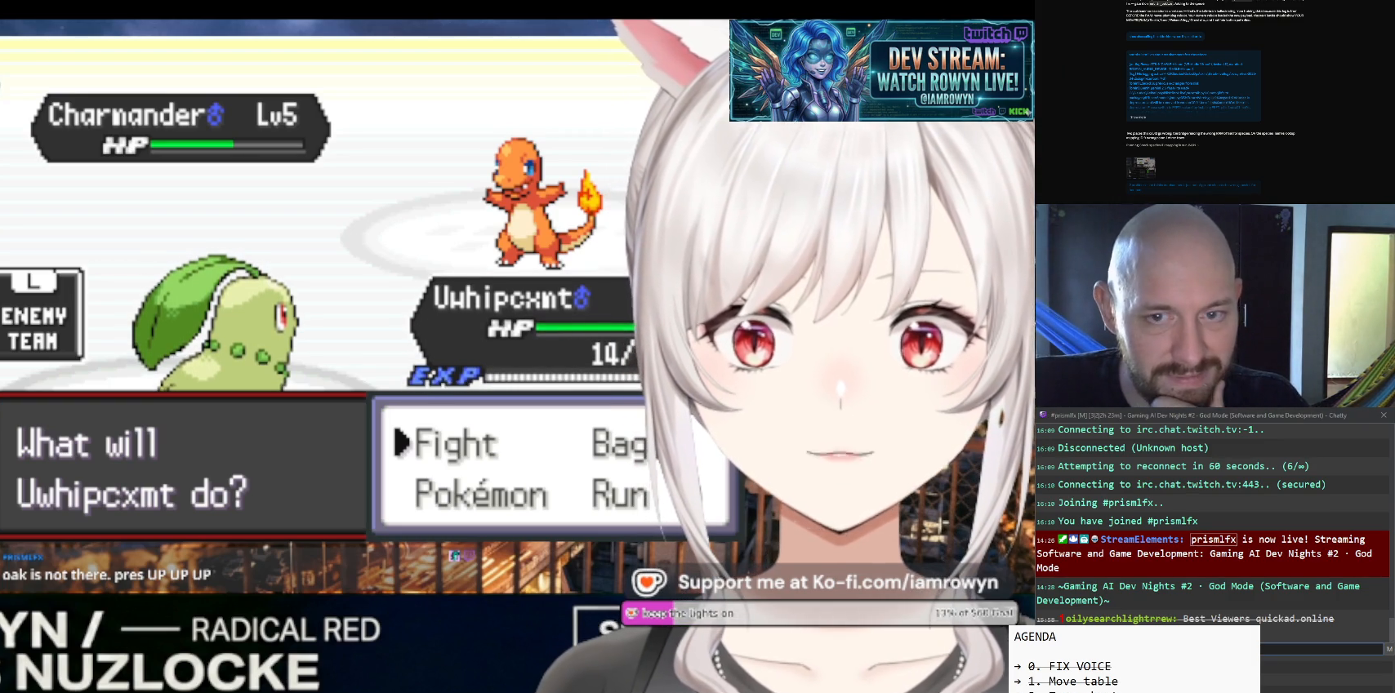
{"buttons": ["A"], "events": []}
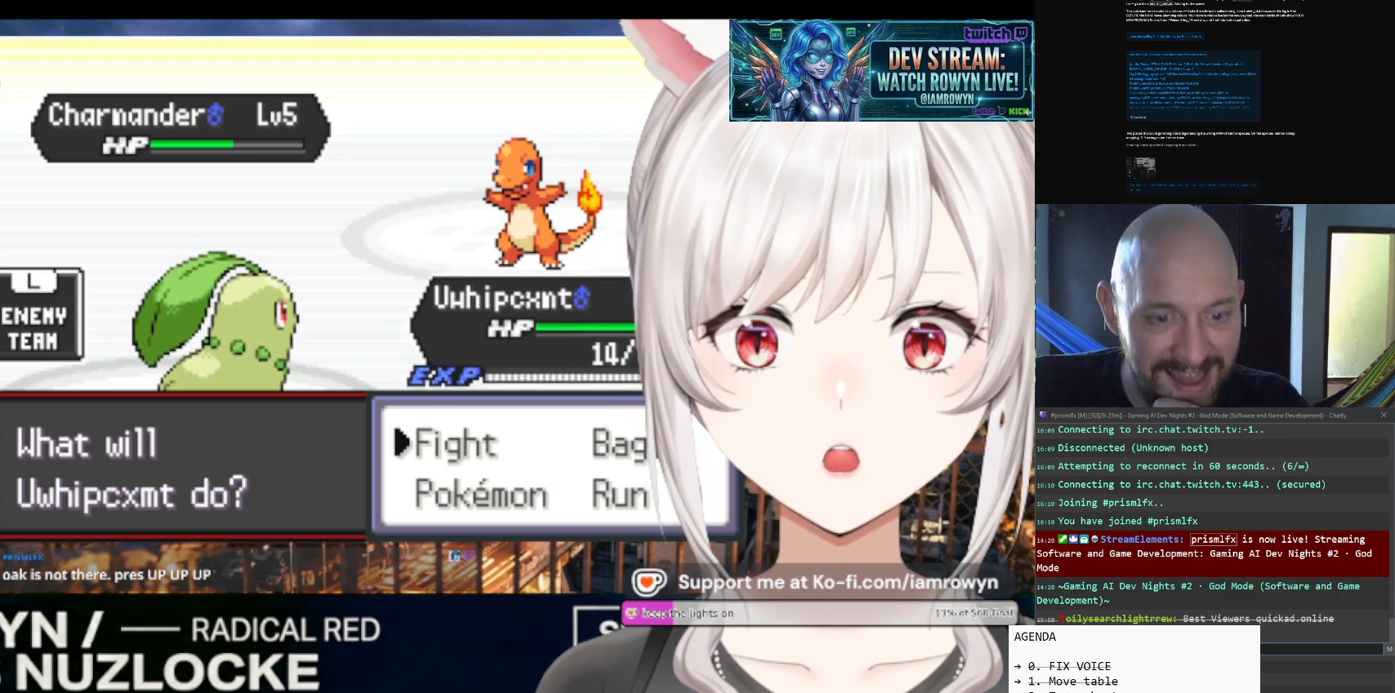
{"buttons": ["DPAD_DOWN"], "events": [[400, "A", "up"], [400, "DPAD_DOWN", "down"]]}
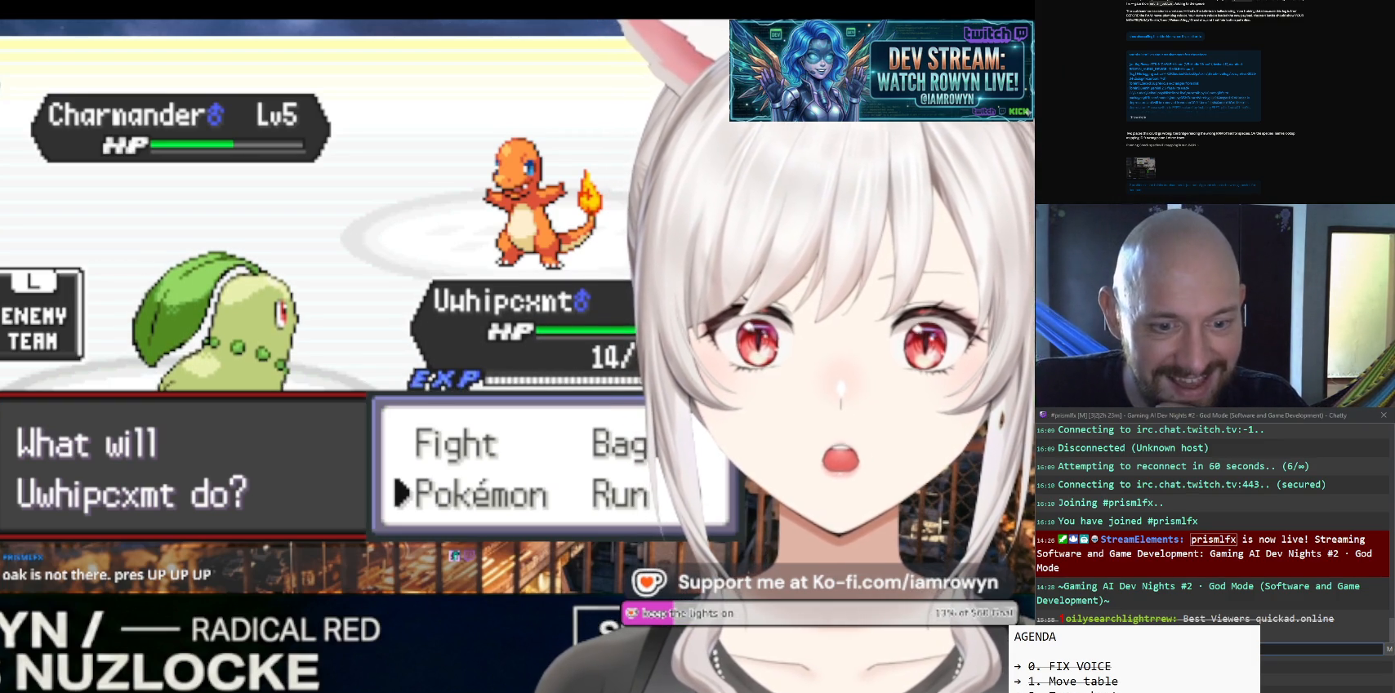
{"buttons": ["A"], "events": [[100, "DPAD_DOWN", "up"], [100, "DPAD_UP", "down"], [333, "A", "down"], [333, "DPAD_UP", "up"]]}
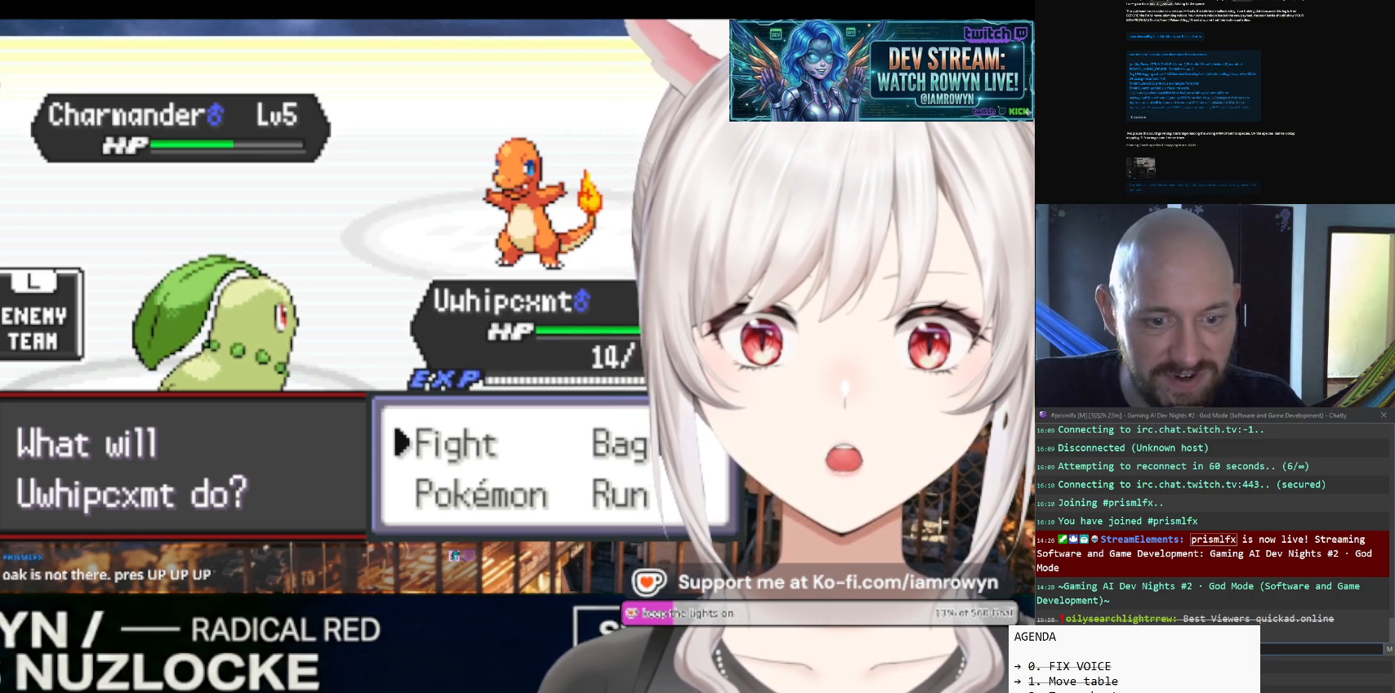
{"buttons": ["A"], "events": []}
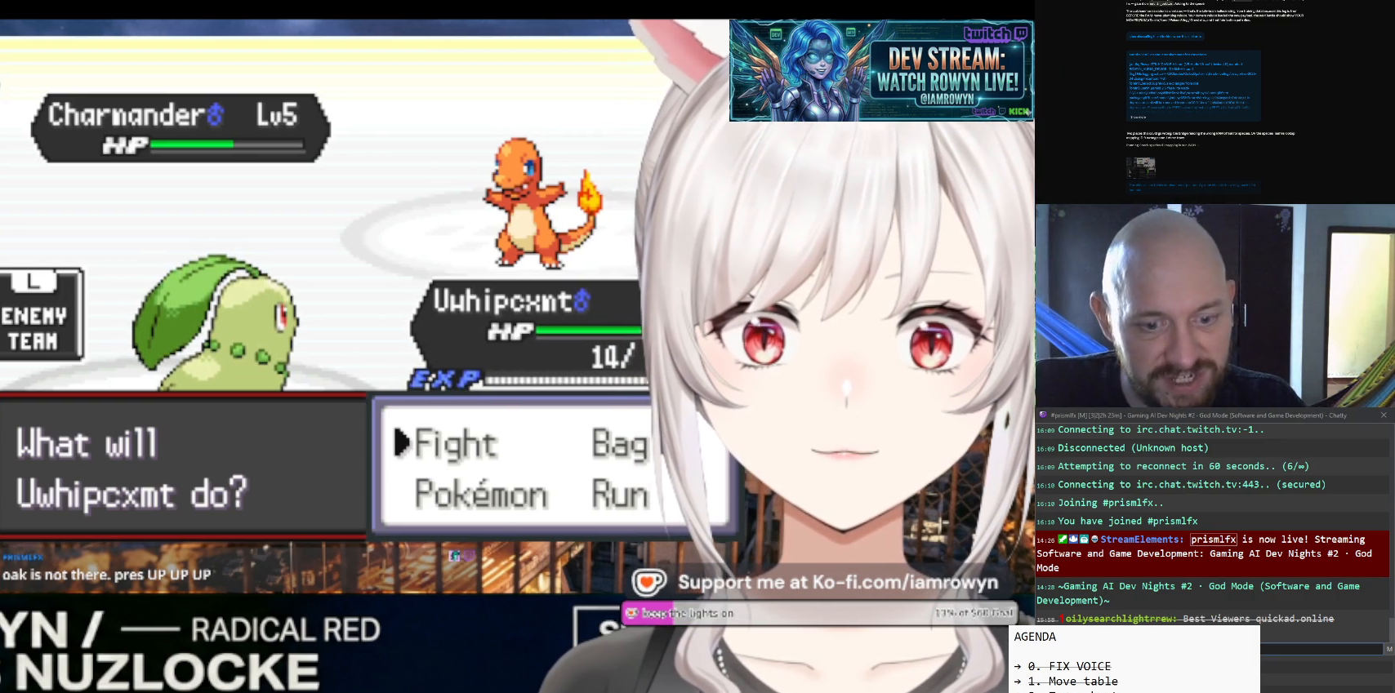
{"buttons": ["A"], "events": []}
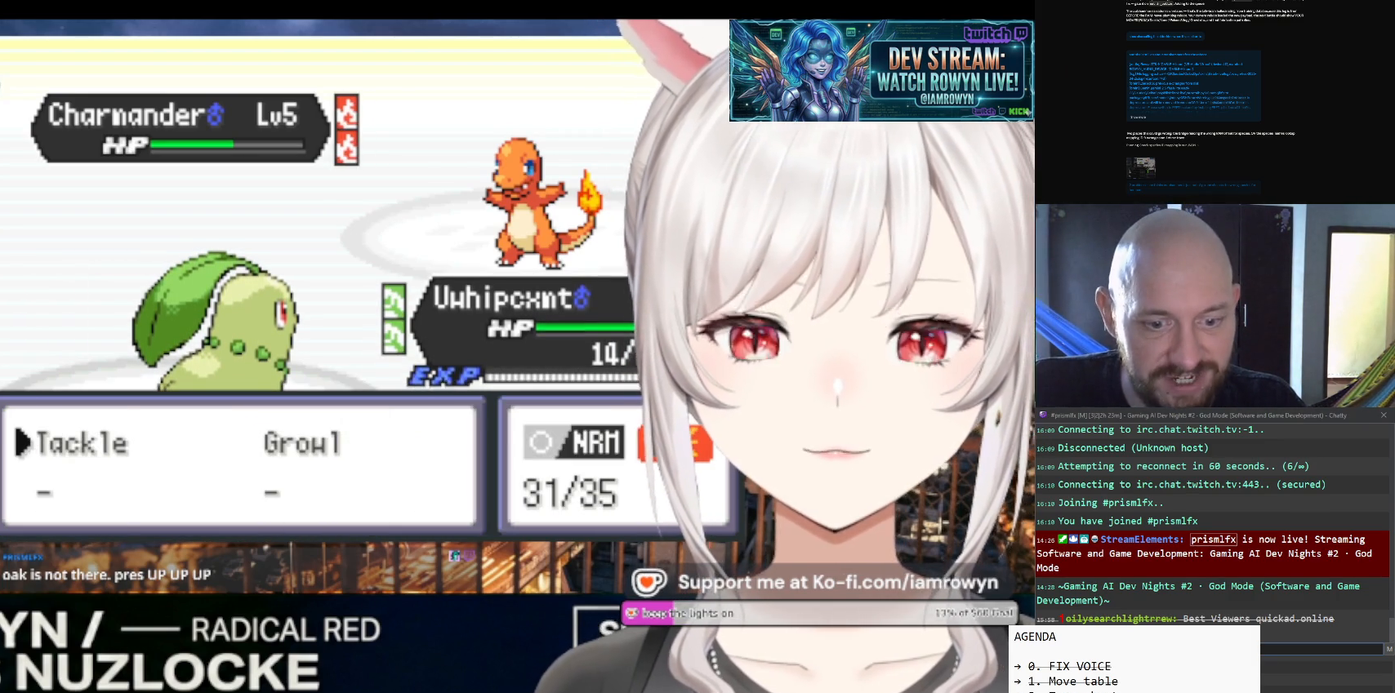
{"buttons": ["A"], "events": []}
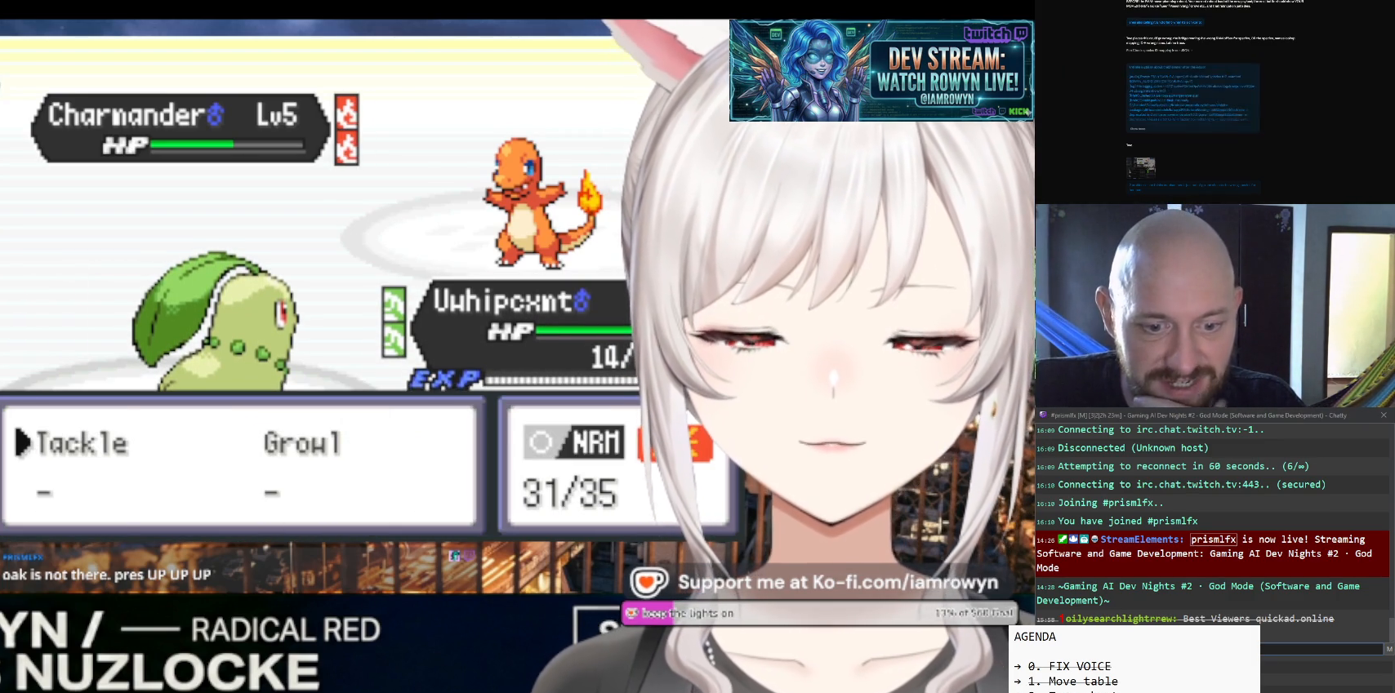
{"buttons": ["A"], "events": []}
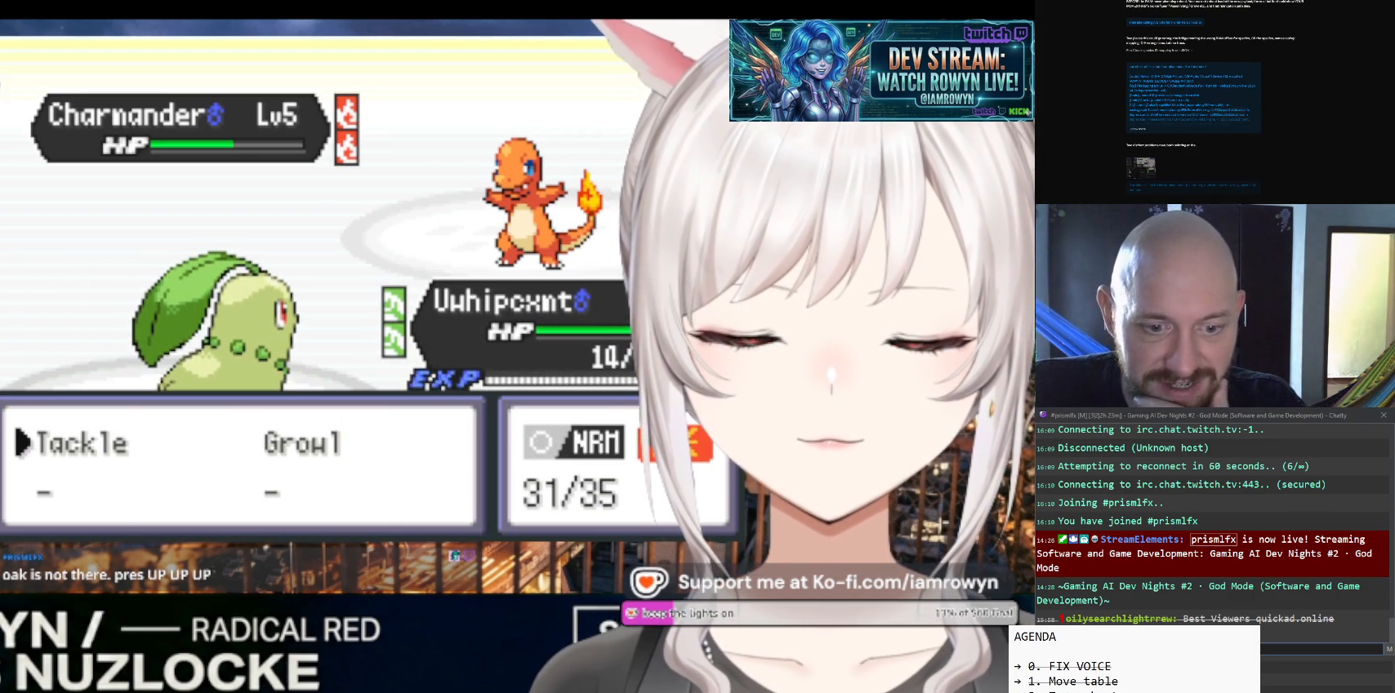
{"buttons": ["A"], "events": []}
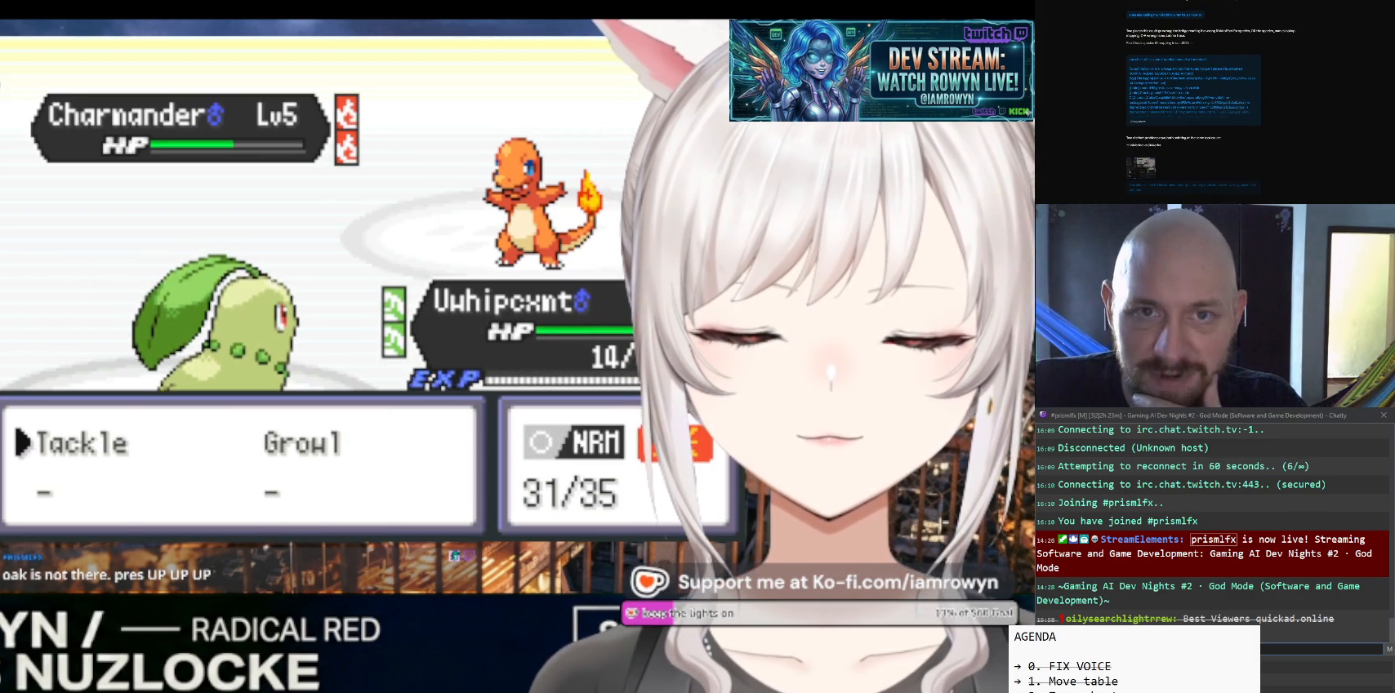
{"buttons": ["A"], "events": []}
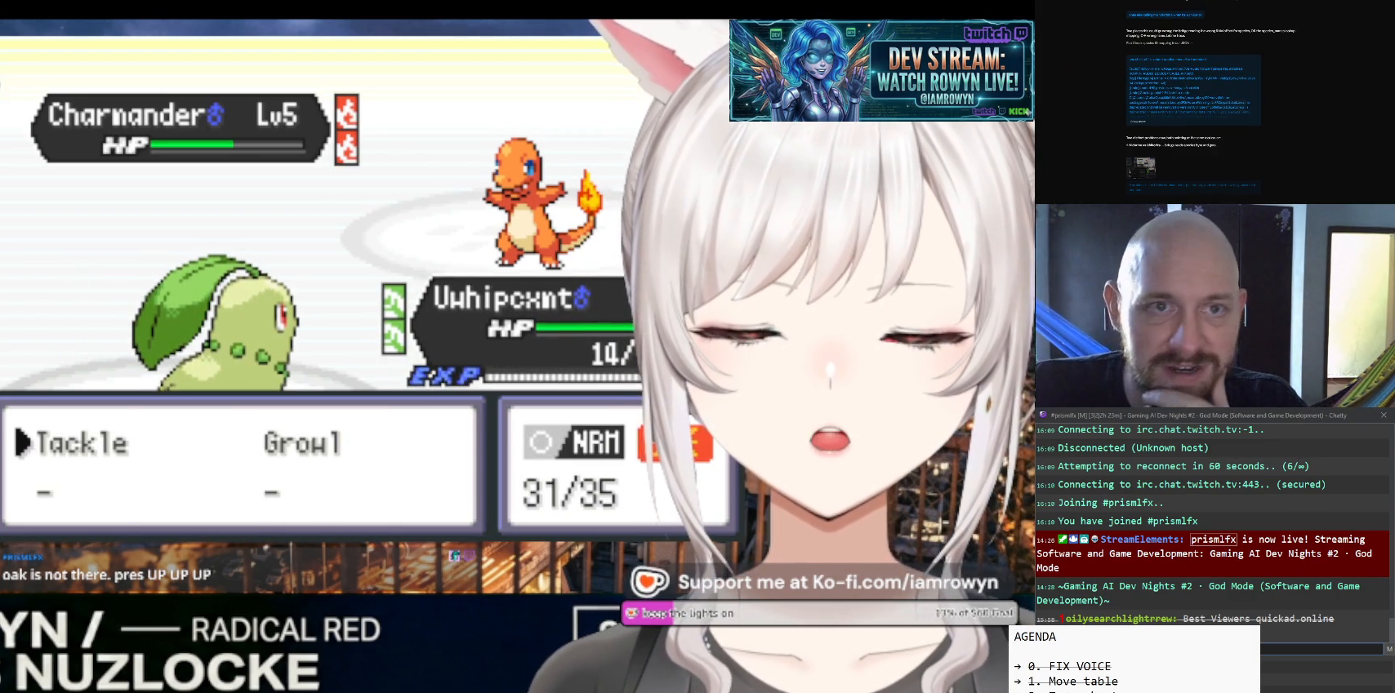
{"buttons": ["A"], "events": []}
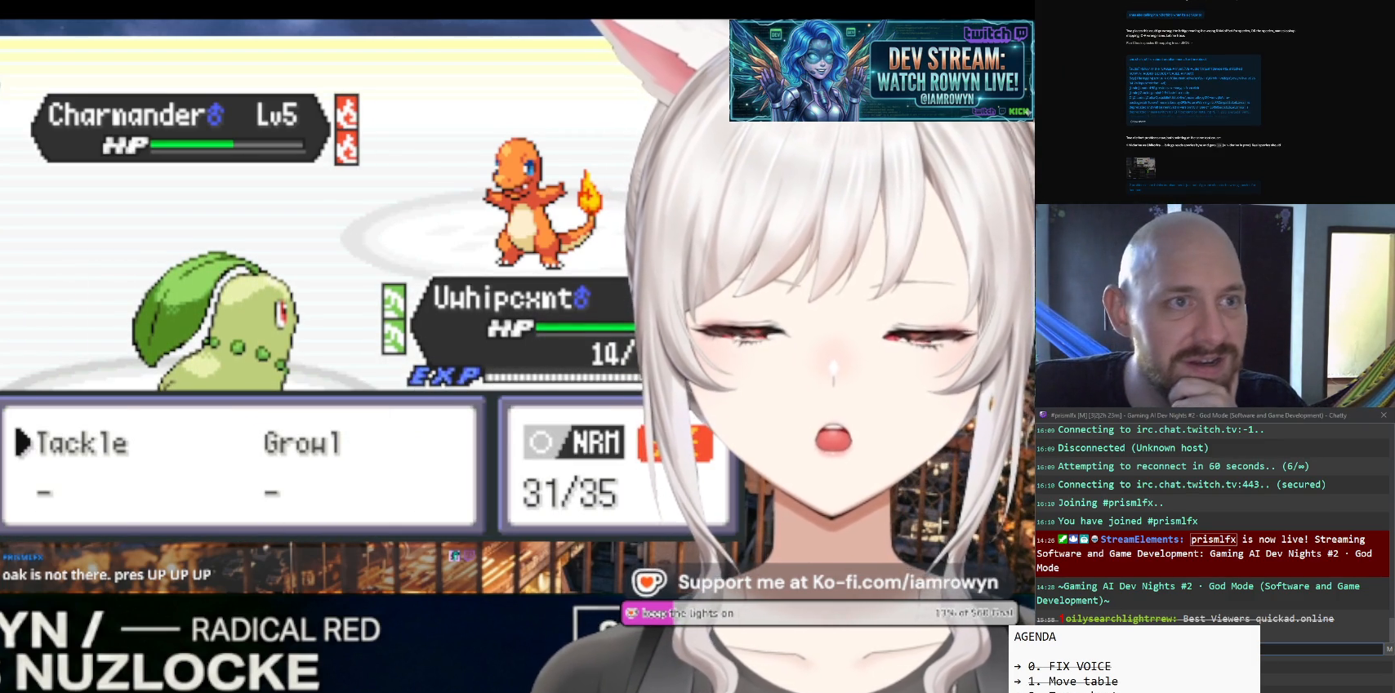
{"buttons": ["A"], "events": []}
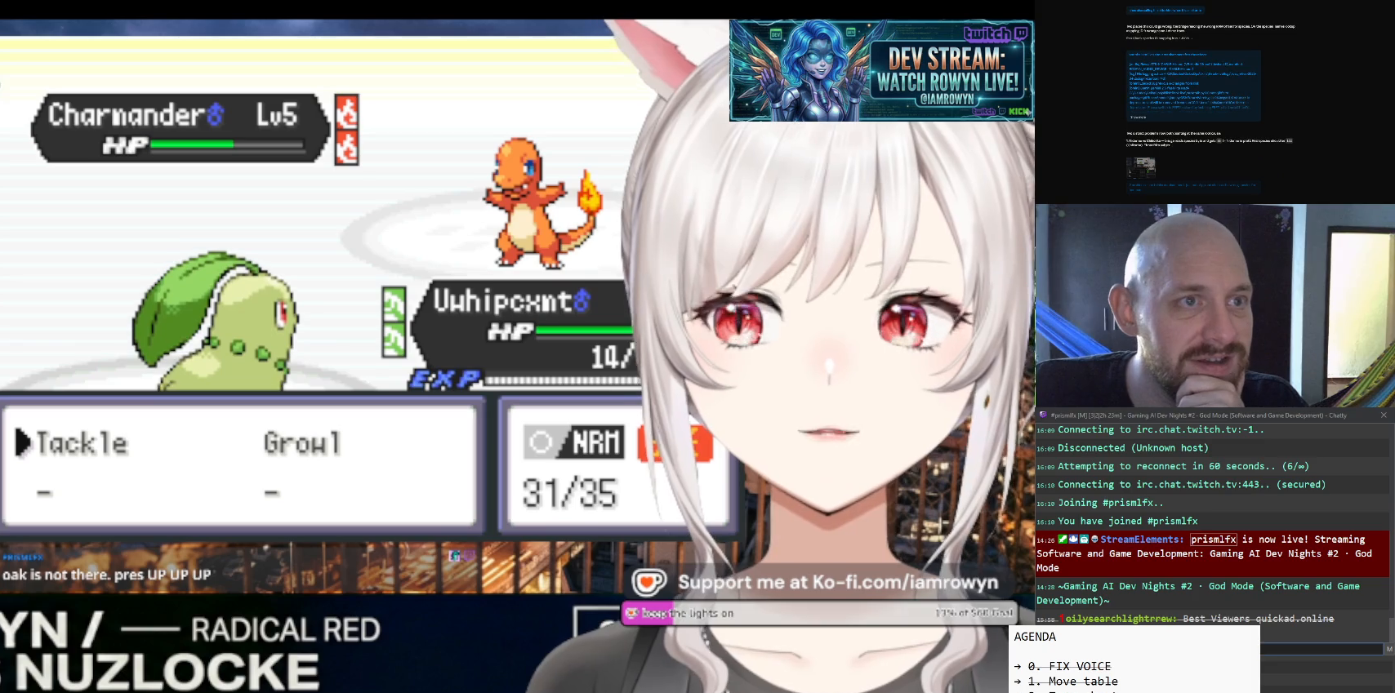
{"buttons": ["A"], "events": []}
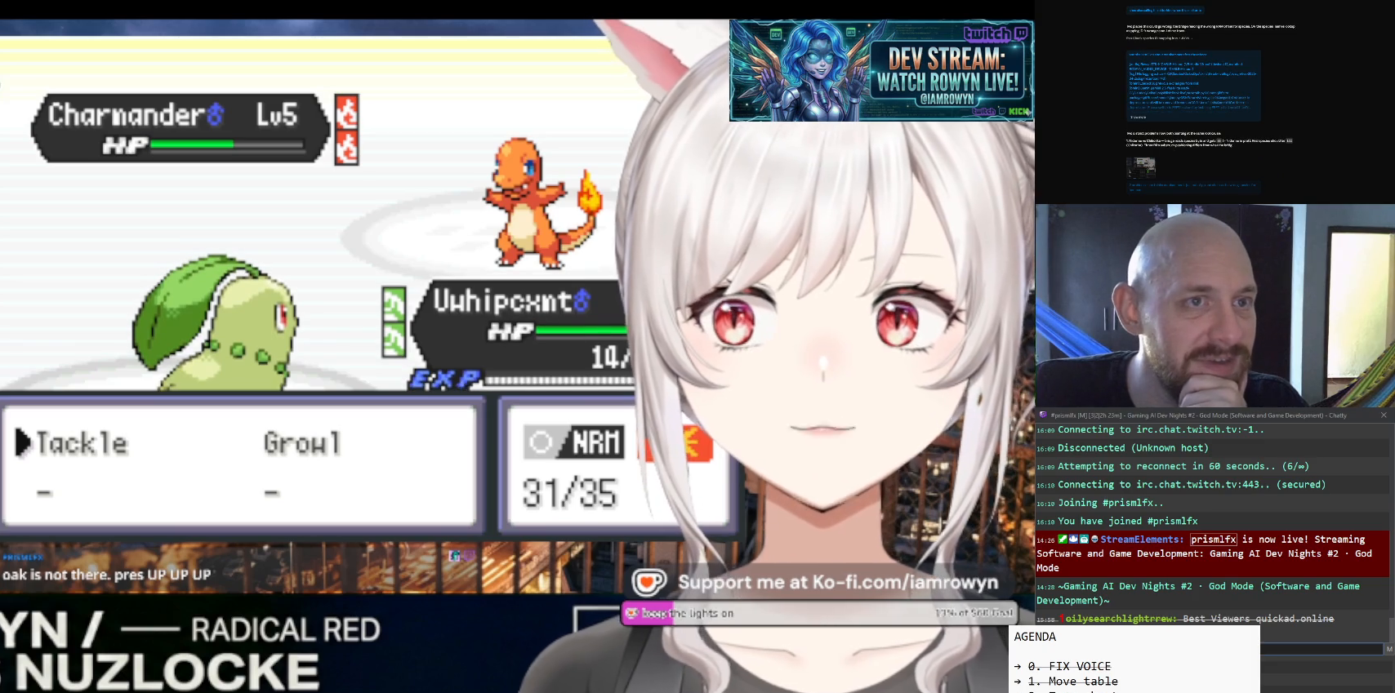
{"buttons": ["A"], "events": []}
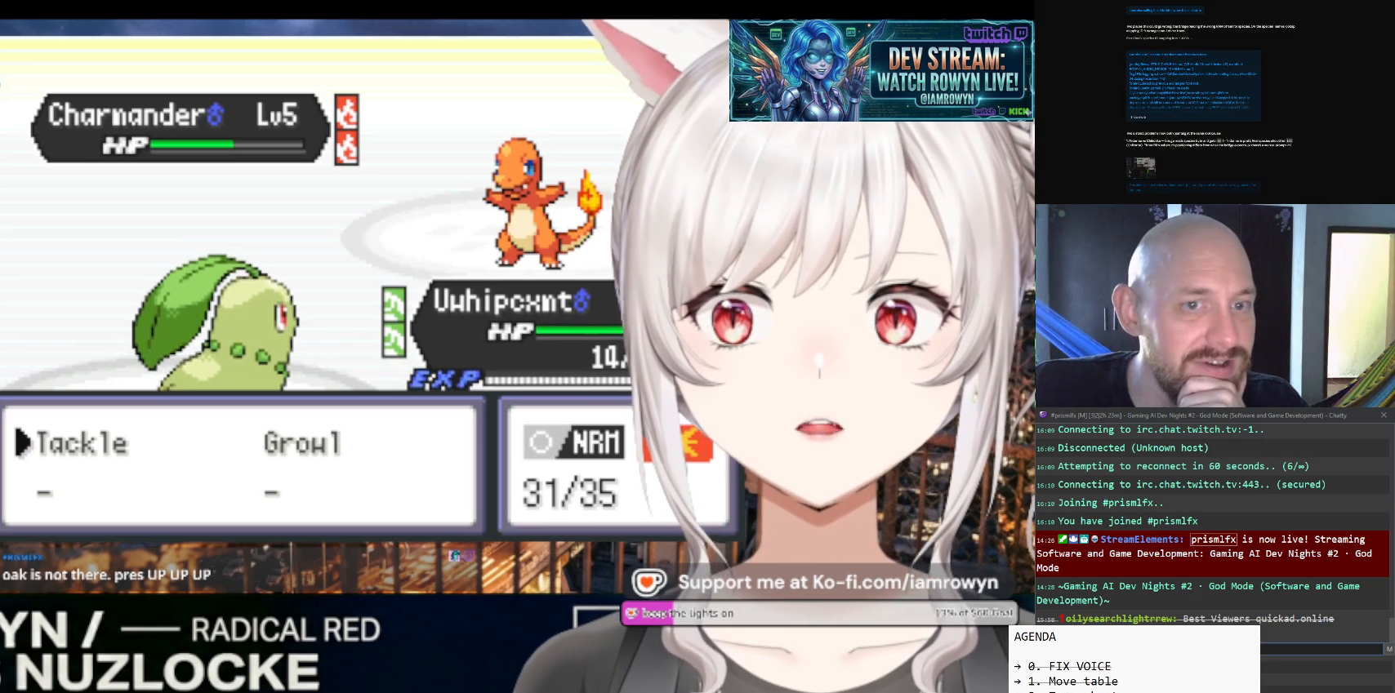
{"buttons": ["A"], "events": []}
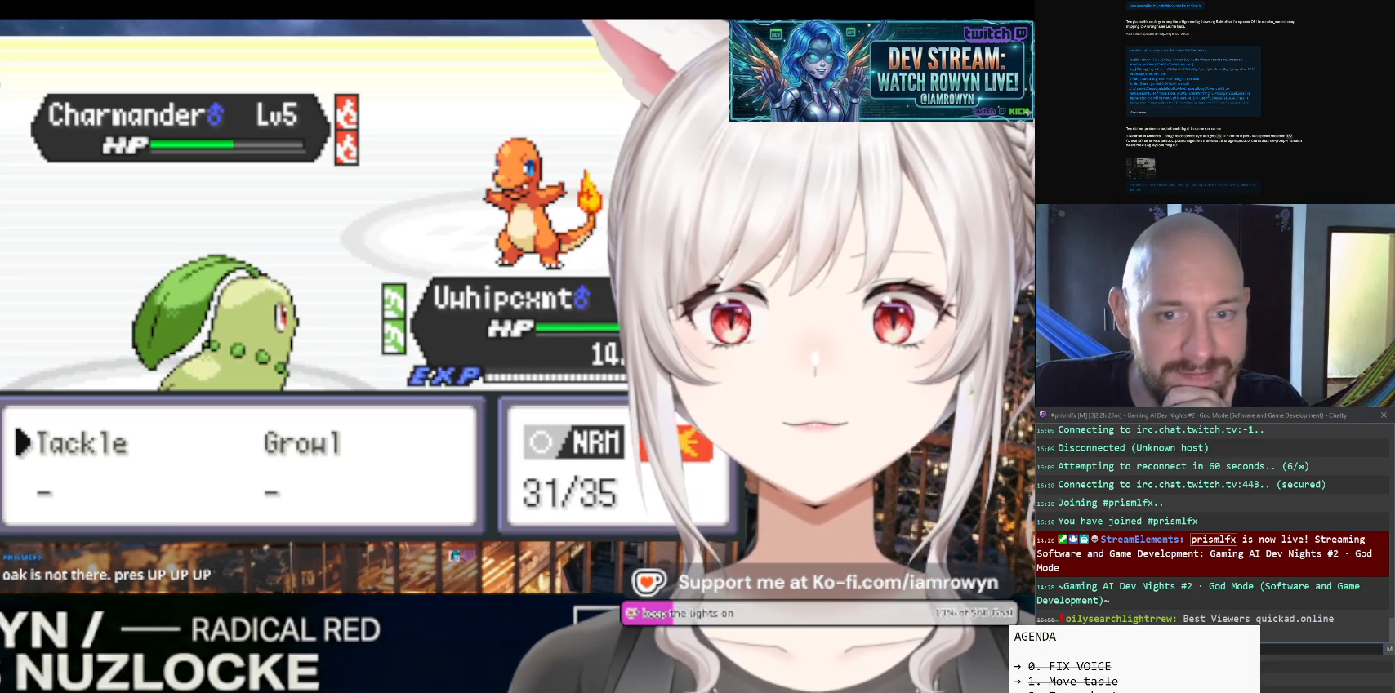
{"buttons": ["A"], "events": []}